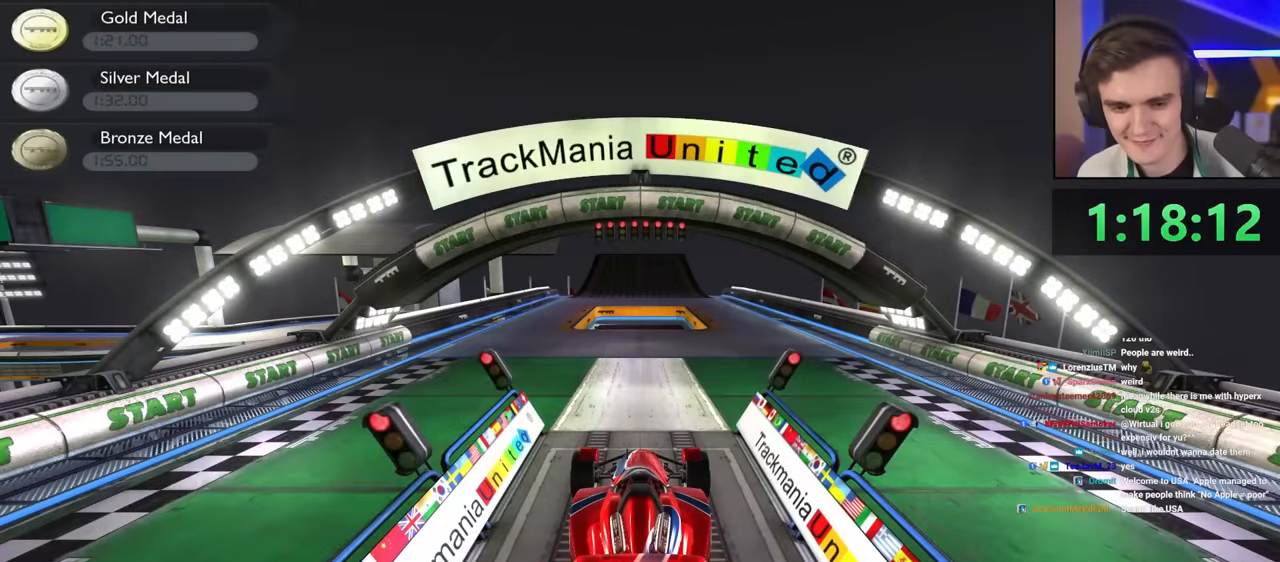
Gameplay with keyboard; each line is a JSON object with the keys held at the frame after it. "events" lists presses ("down") and releases ("up") of "brake", "down", "left", "right" and "up" between this image and that frame as [ms after this image, input, new state], when the widget could be followed in between. No other keys are recorded. Mouse input is not recorded. Key names are as the overlay labels them; some are game actions (e.g. jump) rather than physical keys.
{"keys": ["up"], "events": []}
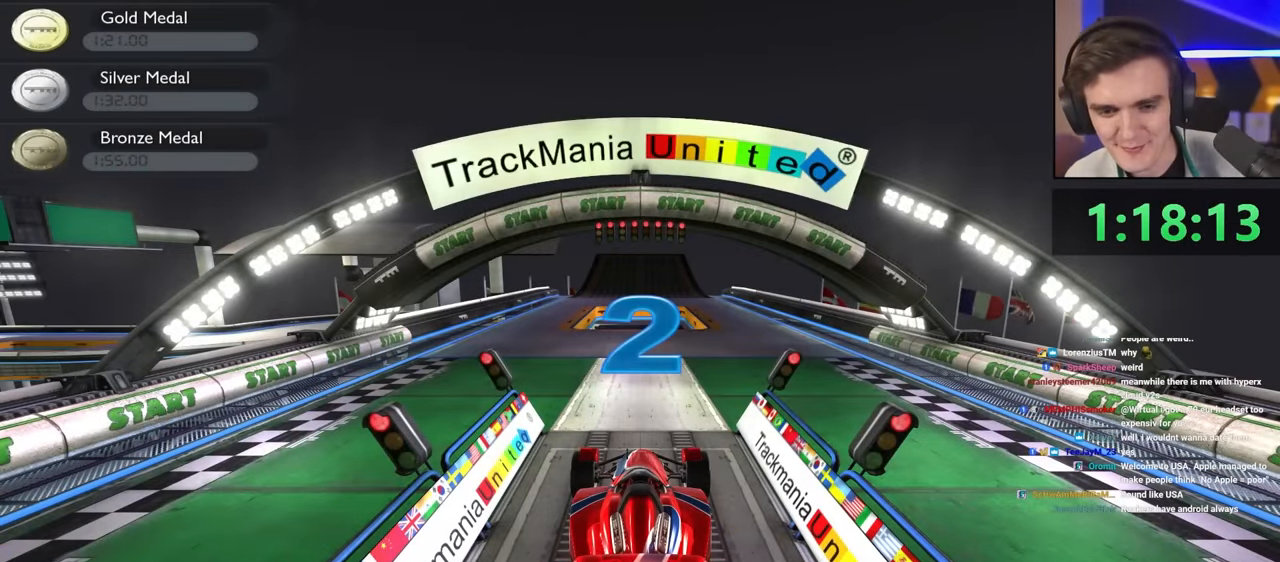
{"keys": ["up"], "events": []}
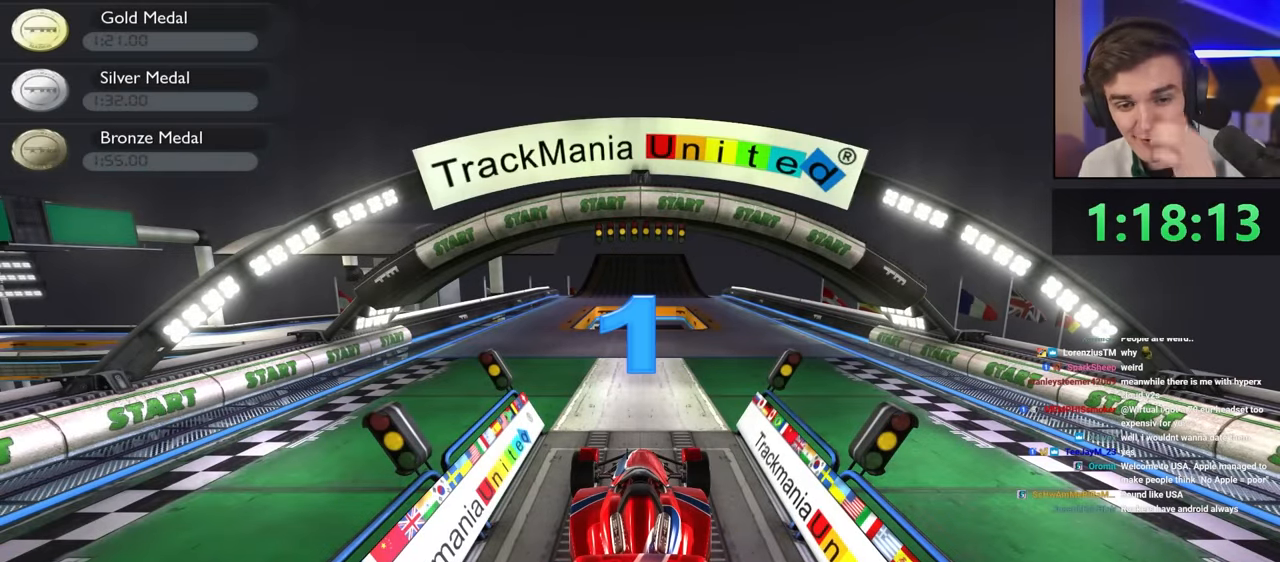
{"keys": ["up"], "events": []}
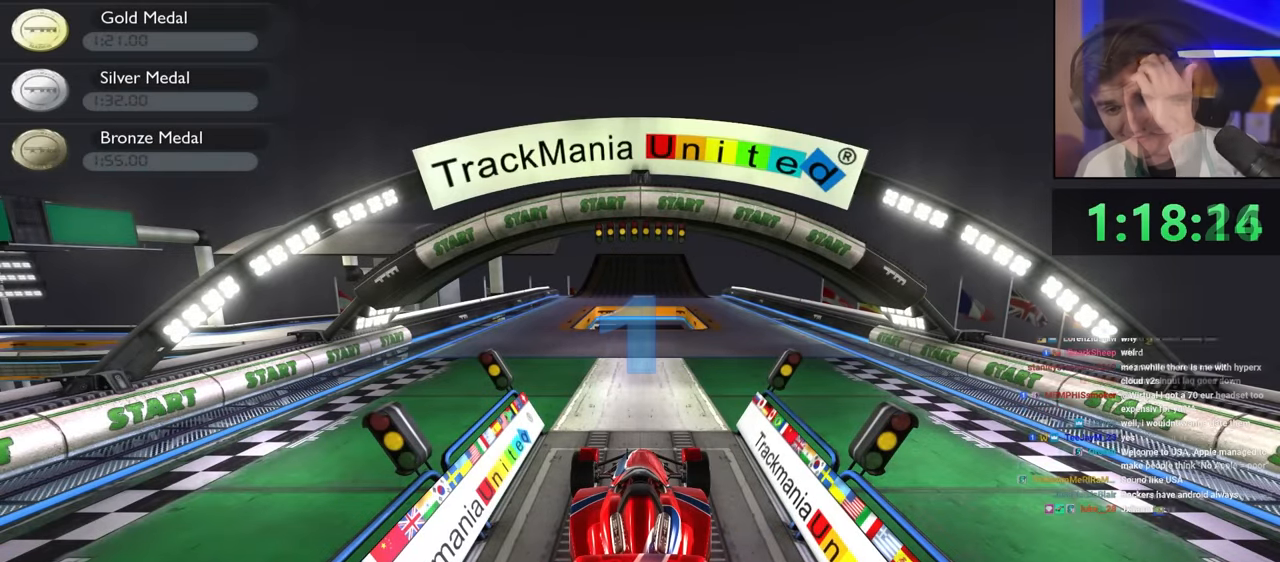
{"keys": ["up"], "events": []}
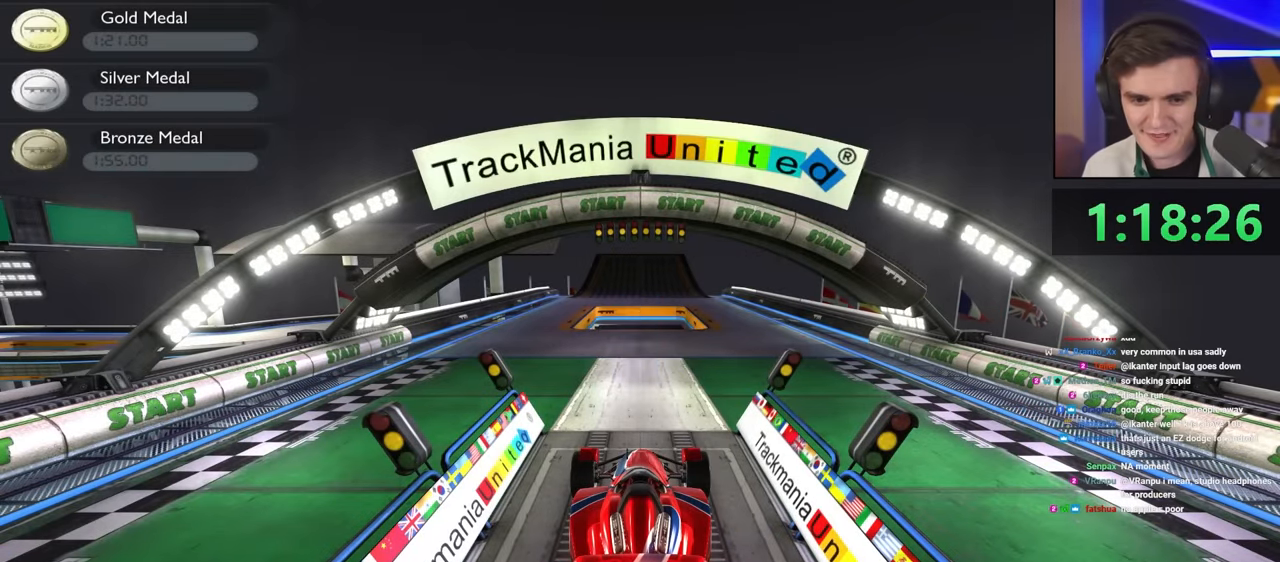
{"keys": ["up"], "events": []}
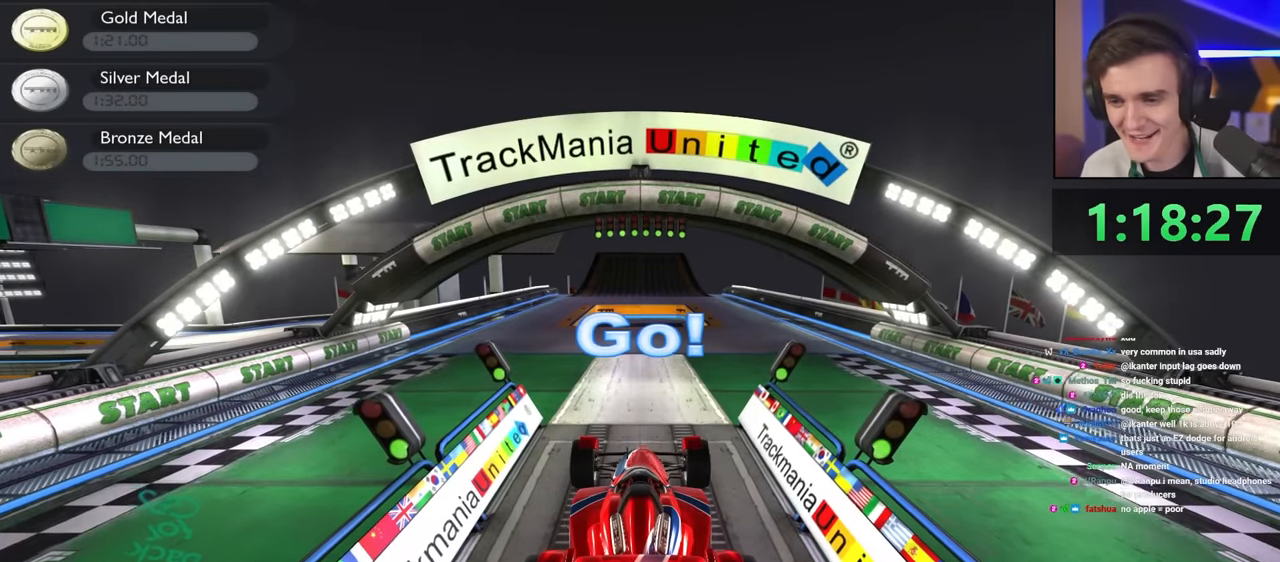
{"keys": ["up"], "events": [[400, "right", "down"], [500, "right", "up"]]}
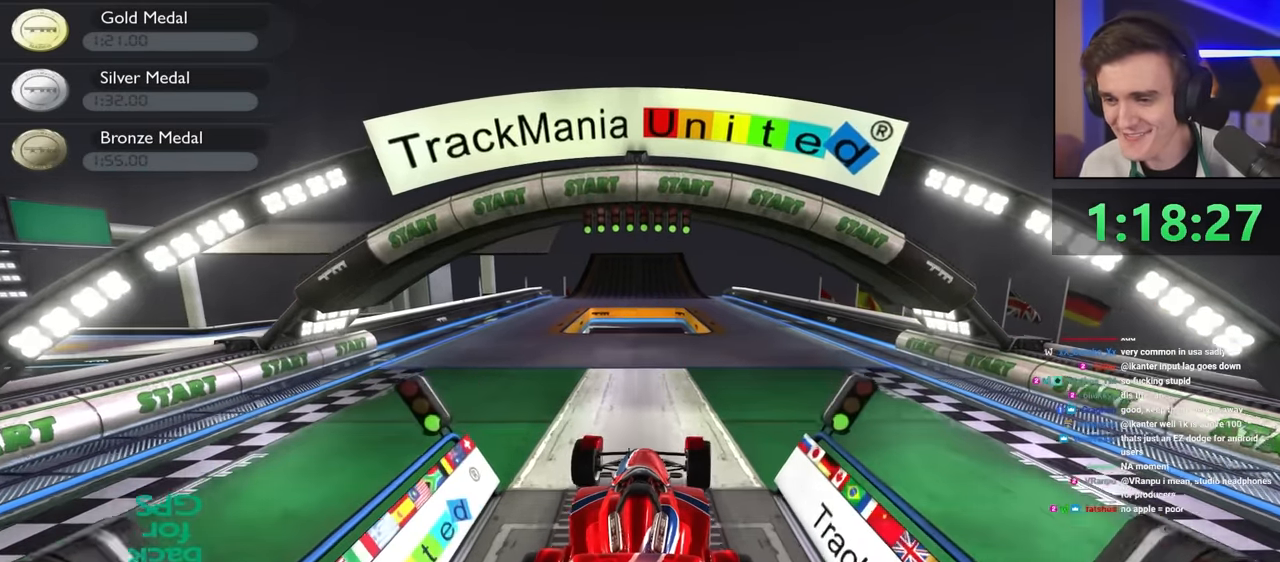
{"keys": ["up"], "events": [[183, "right", "down"], [316, "right", "up"]]}
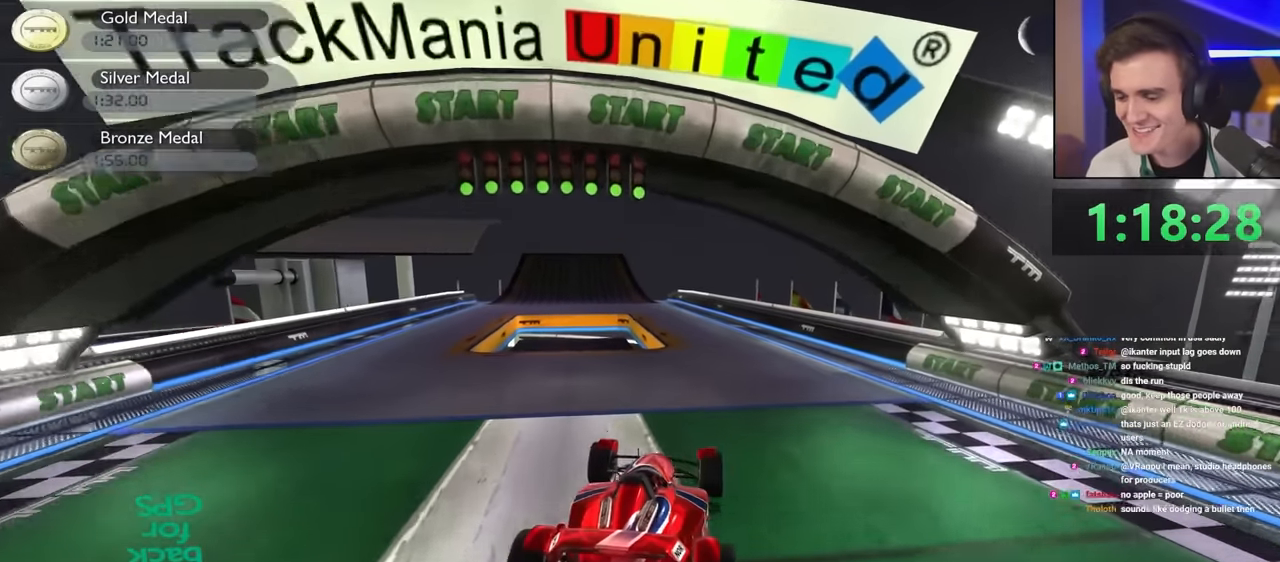
{"keys": ["up"], "events": [[333, "left", "down"], [433, "left", "up"]]}
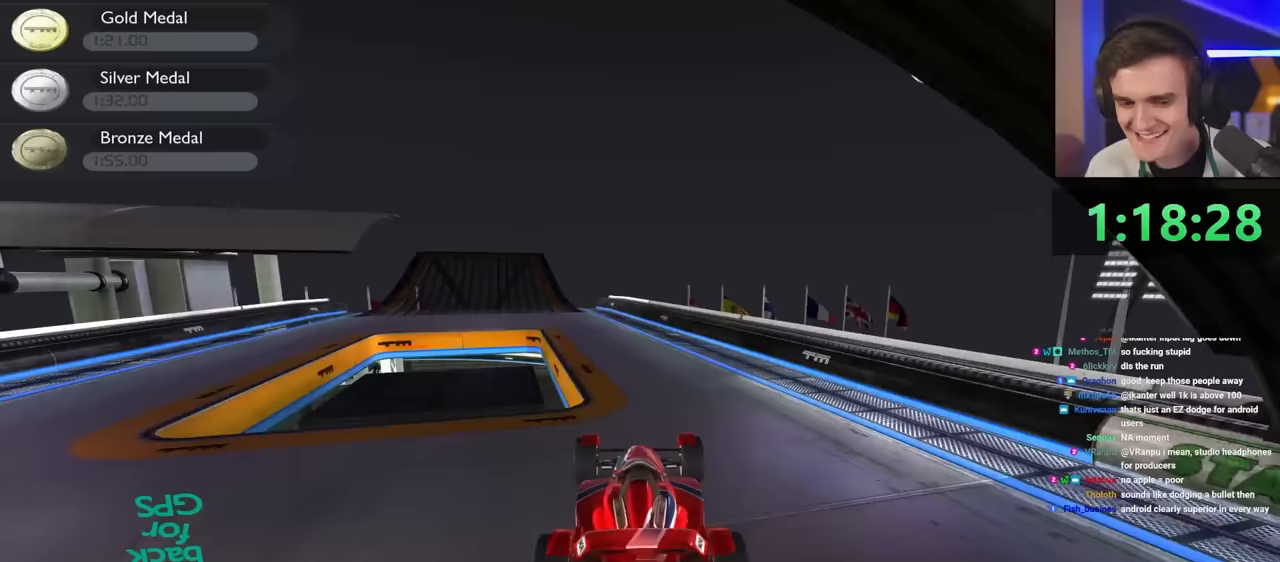
{"keys": ["up"], "events": [[400, "left", "down"], [483, "left", "up"]]}
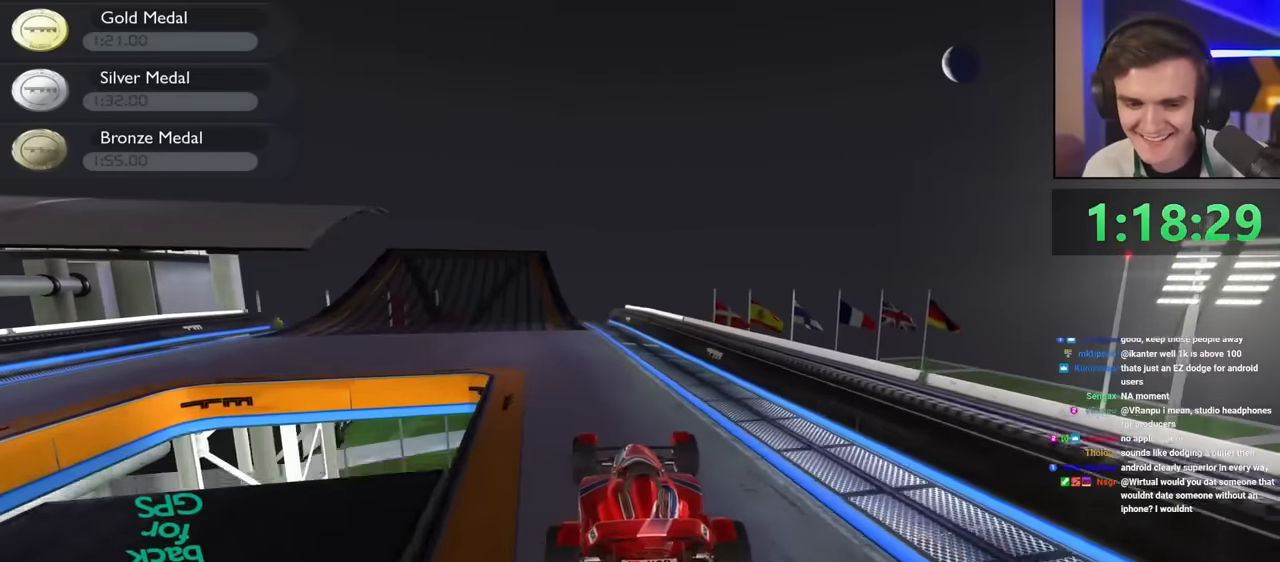
{"keys": ["up"], "events": [[367, "left", "down"], [467, "left", "up"]]}
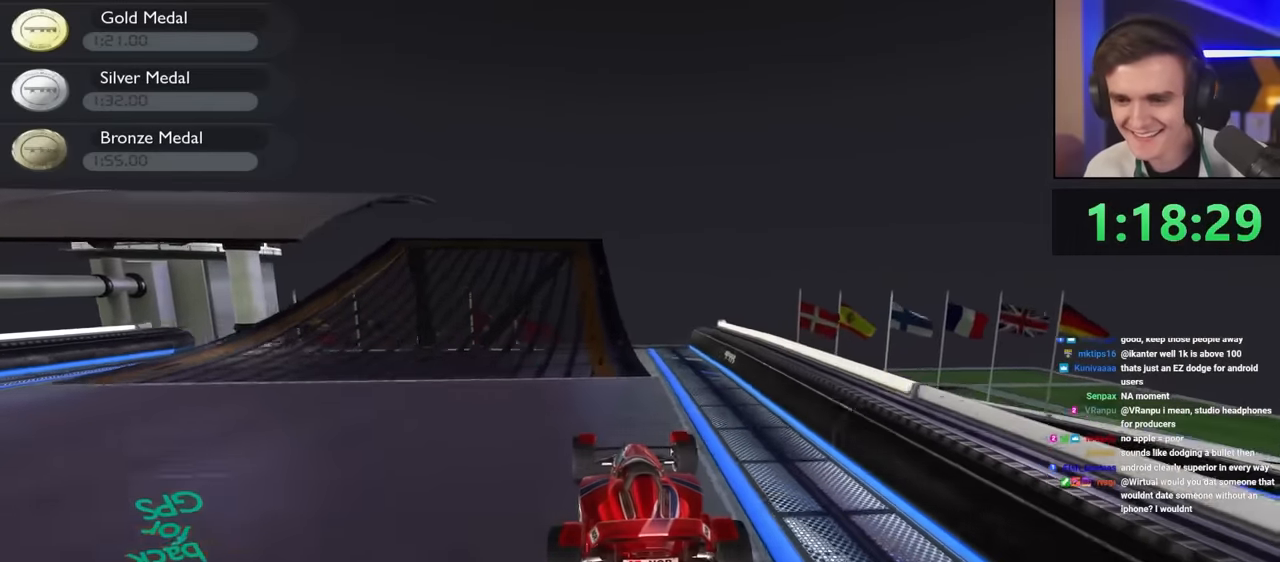
{"keys": ["left", "up"], "events": [[150, "left", "down"]]}
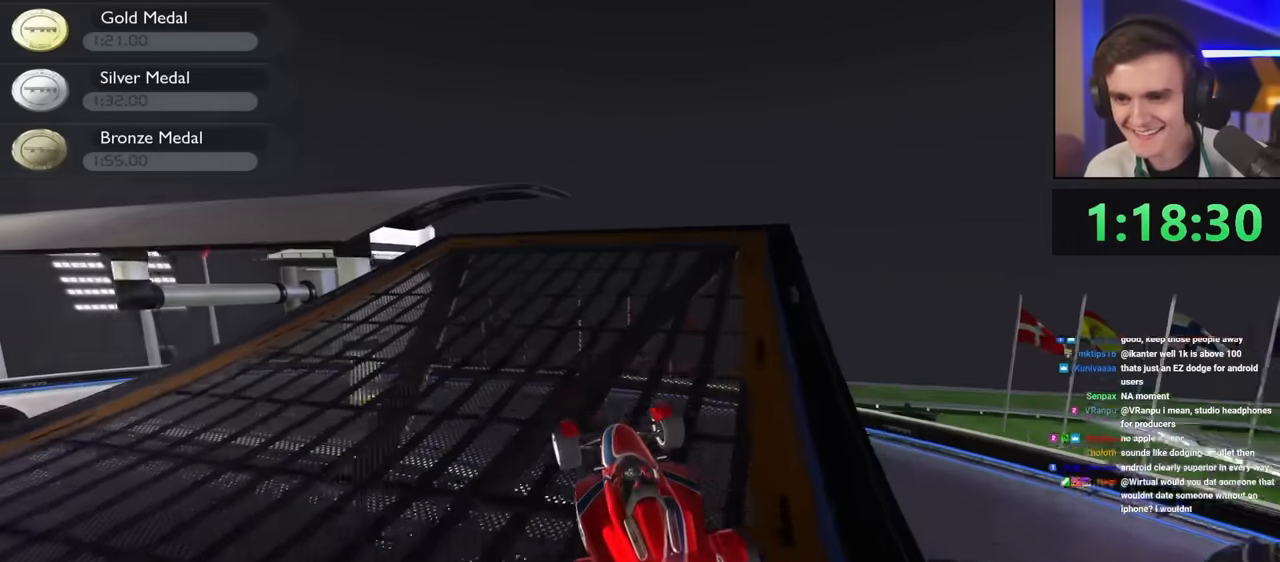
{"keys": ["up"], "events": [[300, "left", "up"]]}
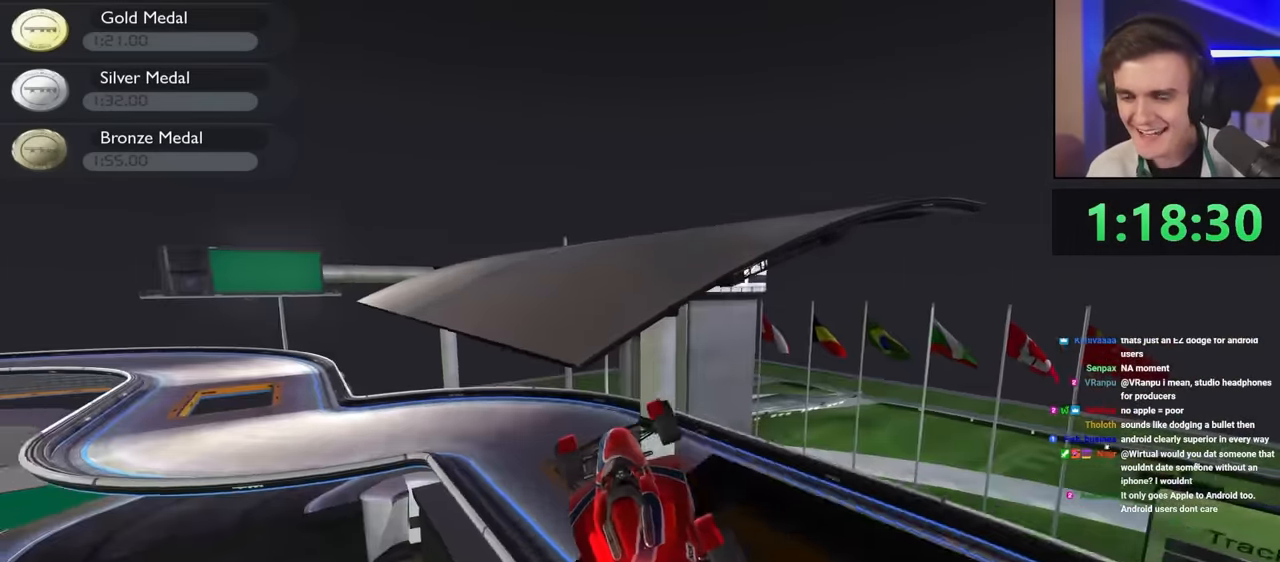
{"keys": ["left", "up"], "events": [[183, "left", "down"]]}
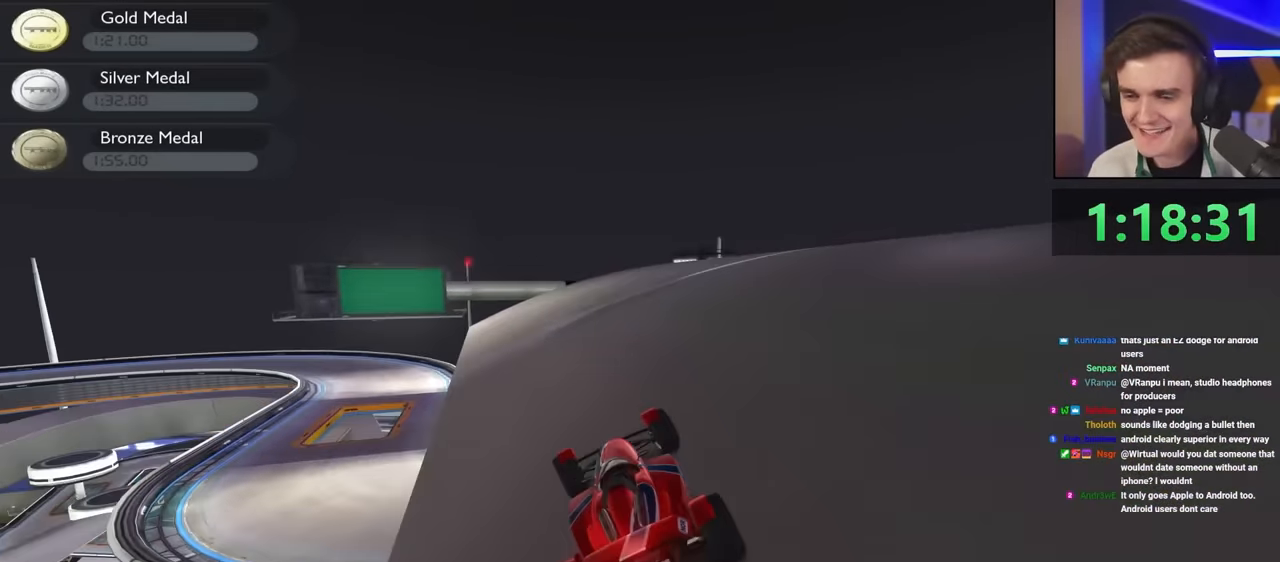
{"keys": ["up"], "events": [[100, "left", "up"], [283, "left", "down"], [383, "left", "up"]]}
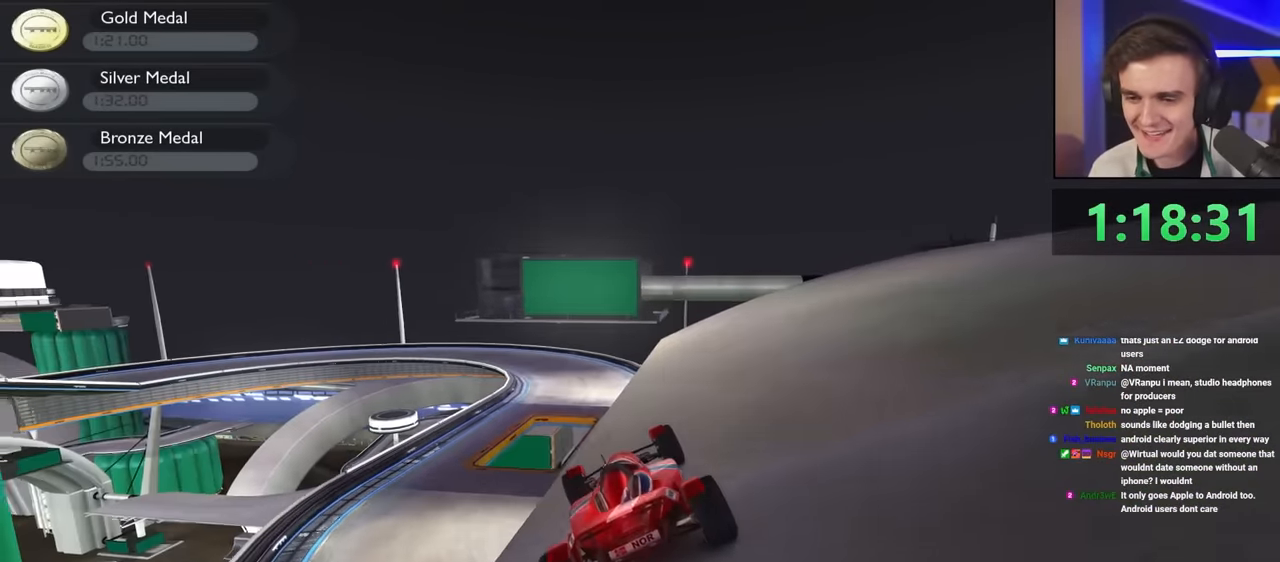
{"keys": ["right", "up"], "events": [[33, "left", "down"], [117, "left", "up"], [317, "right", "down"]]}
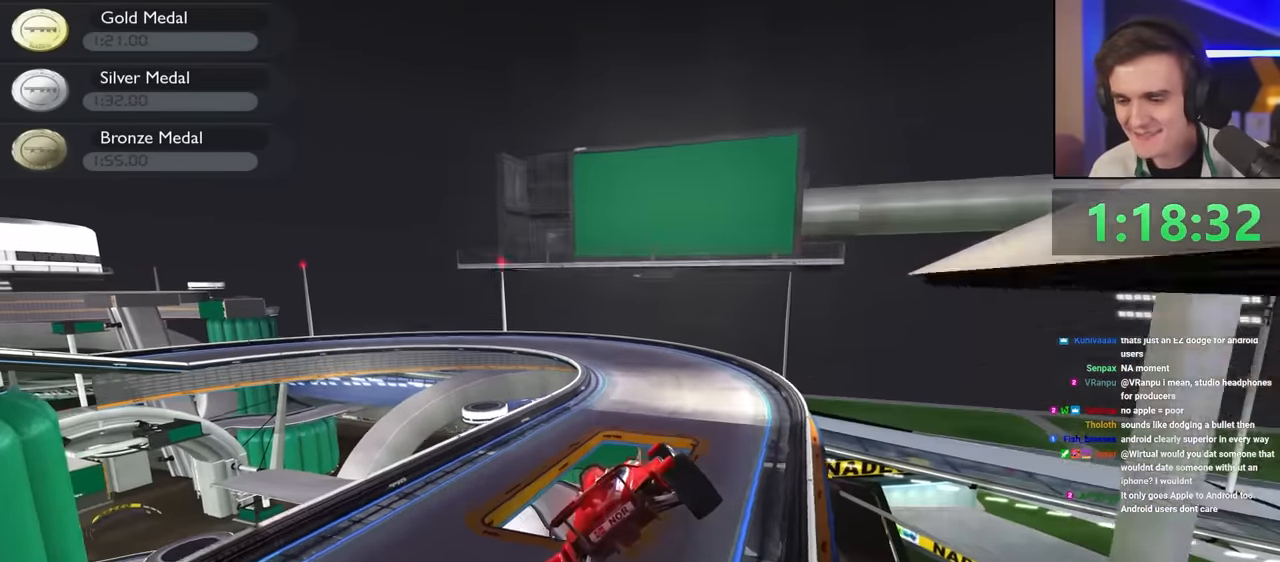
{"keys": ["left", "up"], "events": [[33, "right", "up"], [83, "left", "down"]]}
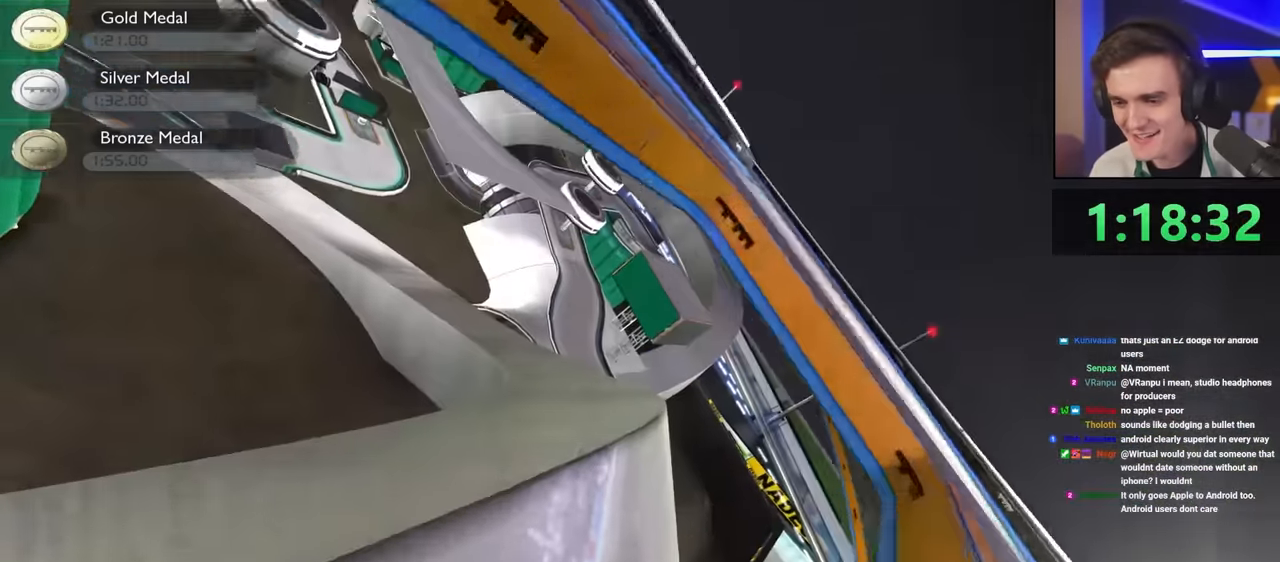
{"keys": ["left", "up"], "events": [[17, "brake", "down"], [150, "brake", "up"]]}
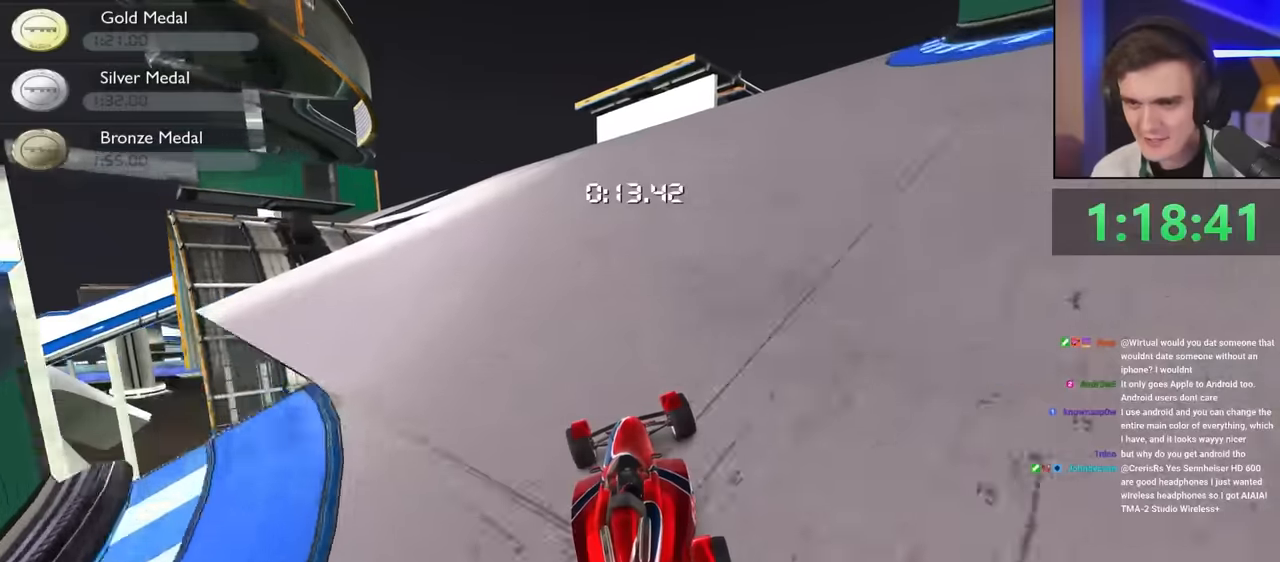
{"keys": ["left", "up"], "events": [[234, "left", "up"], [317, "left", "down"]]}
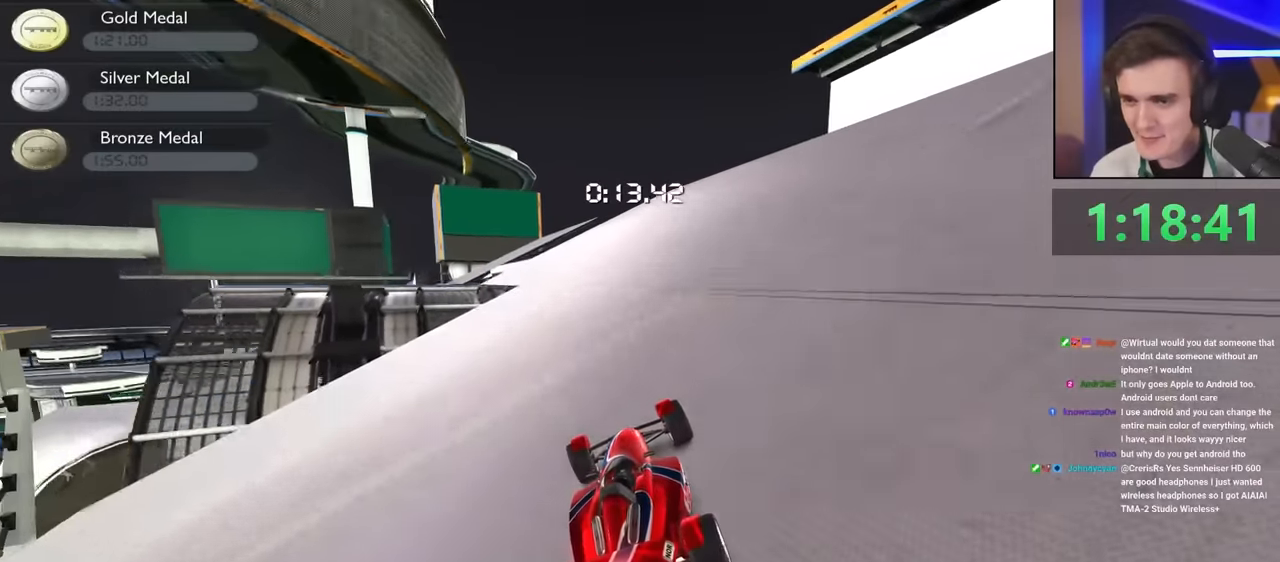
{"keys": ["up"], "events": [[167, "left", "up"], [300, "left", "down"], [400, "left", "up"]]}
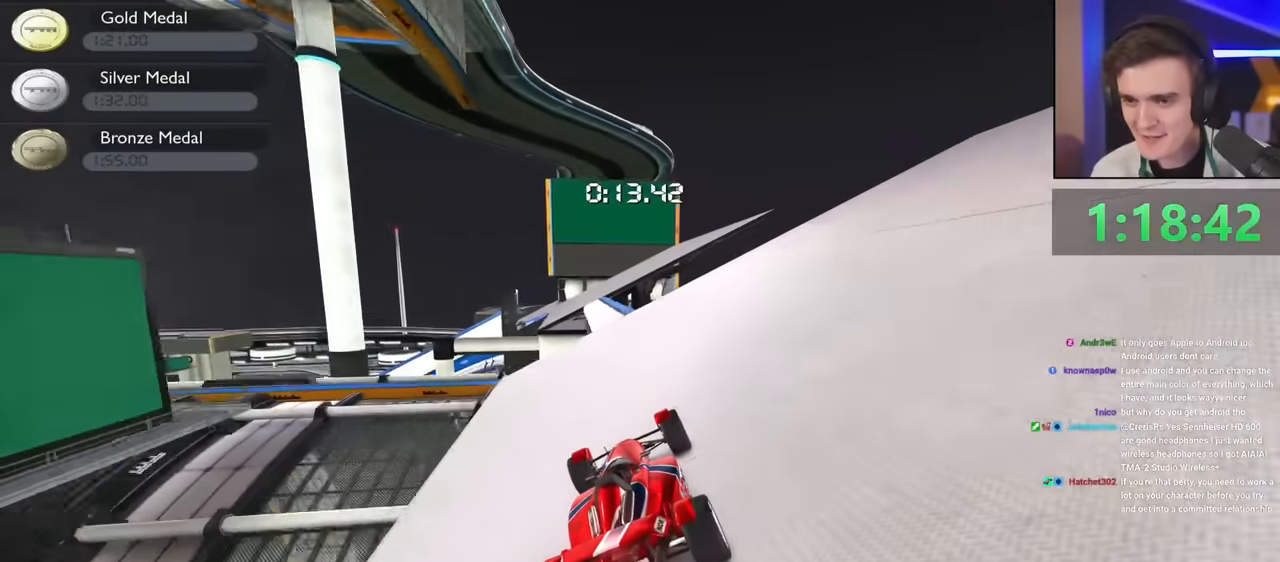
{"keys": ["left", "up"], "events": [[34, "left", "down"], [167, "left", "up"], [450, "left", "down"]]}
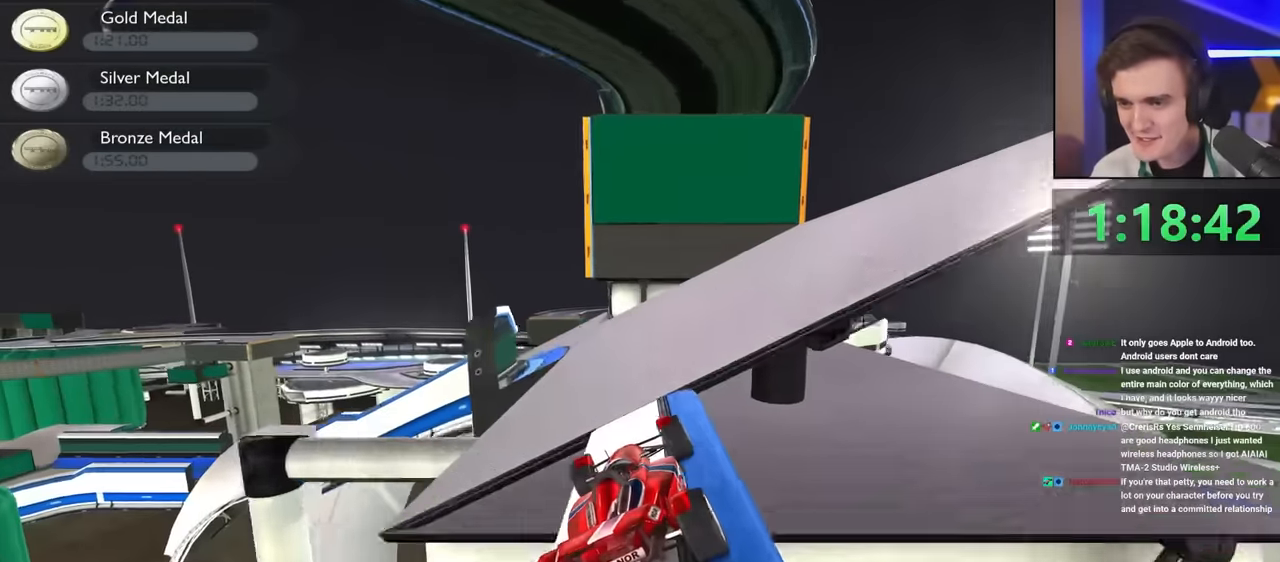
{"keys": ["left", "up"], "events": []}
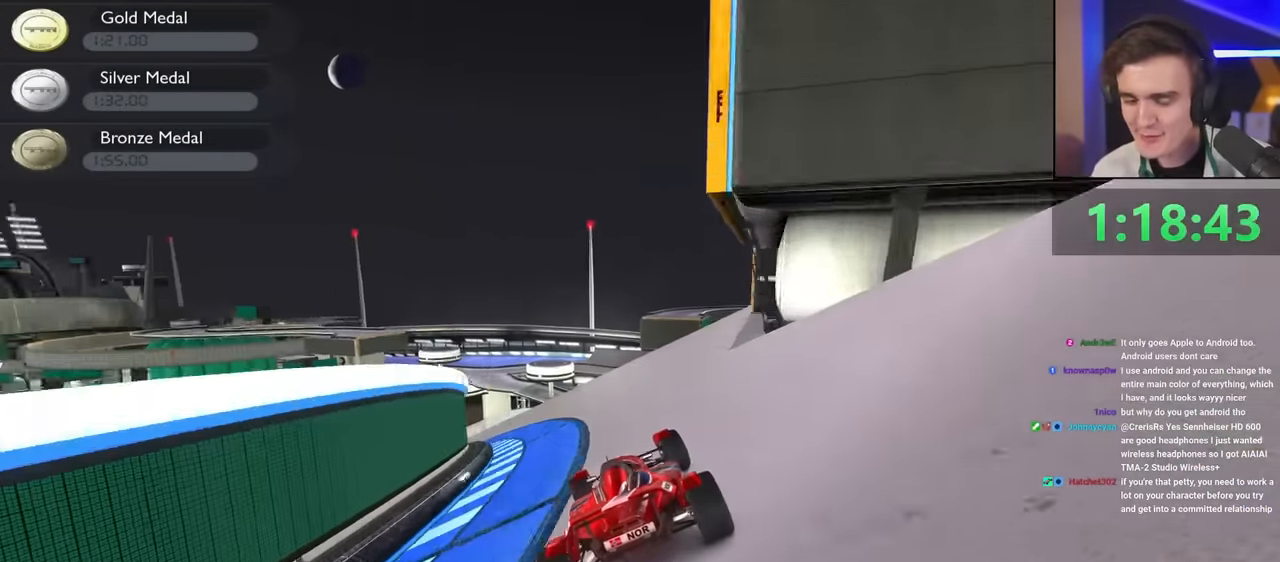
{"keys": ["left", "up"], "events": []}
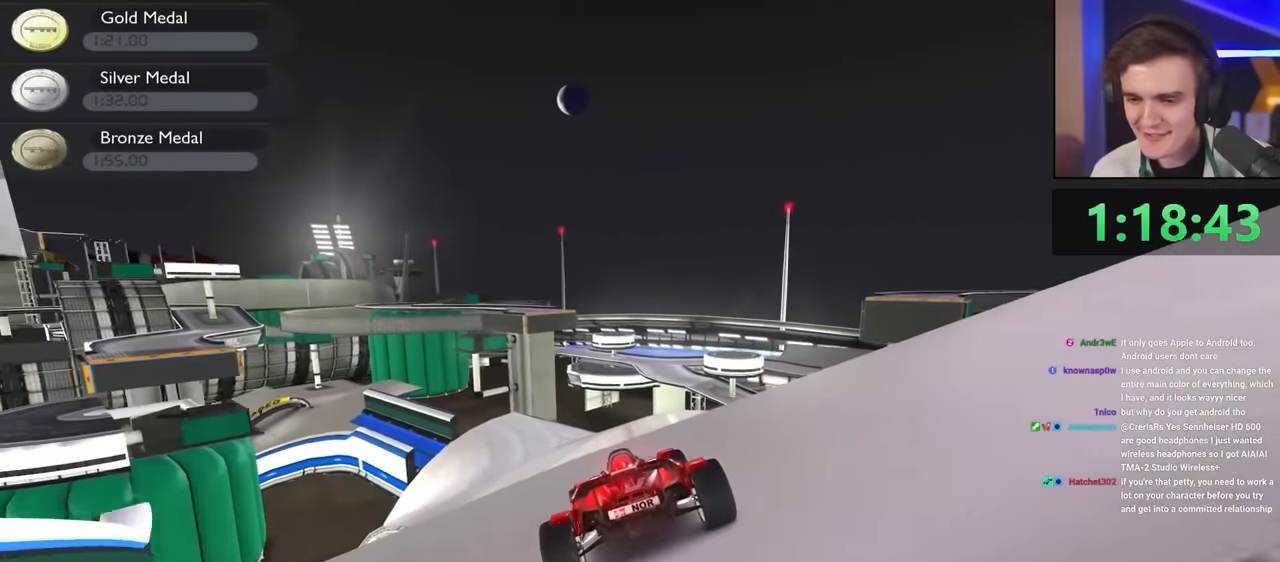
{"keys": ["up"], "events": [[367, "left", "up"]]}
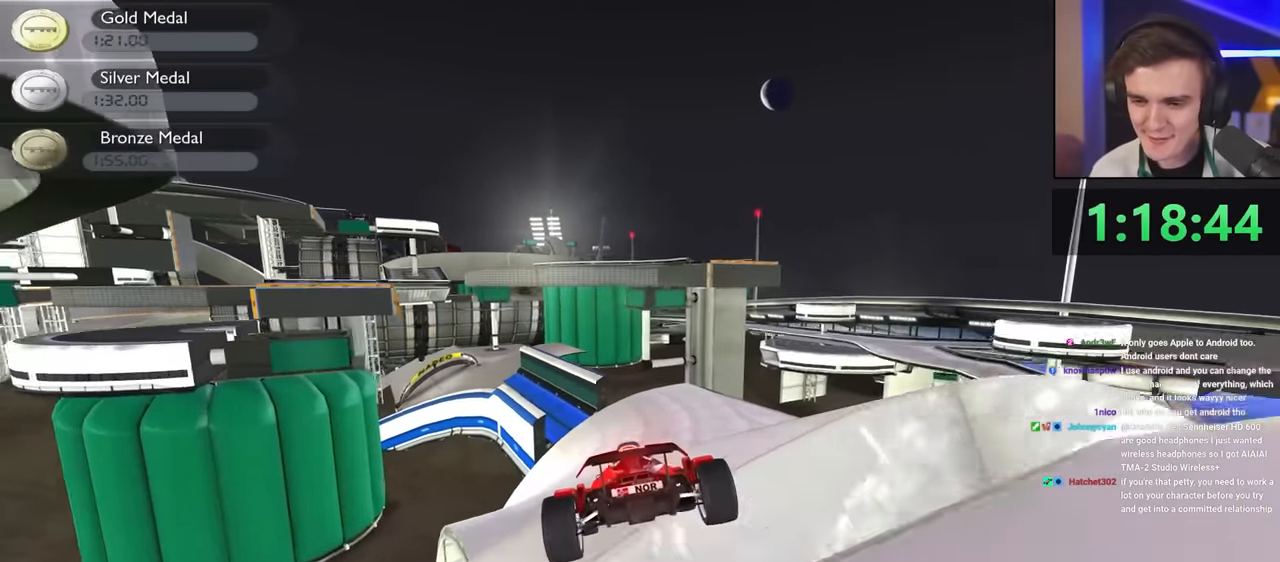
{"keys": ["up"], "events": [[284, "right", "down"], [317, "right", "up"]]}
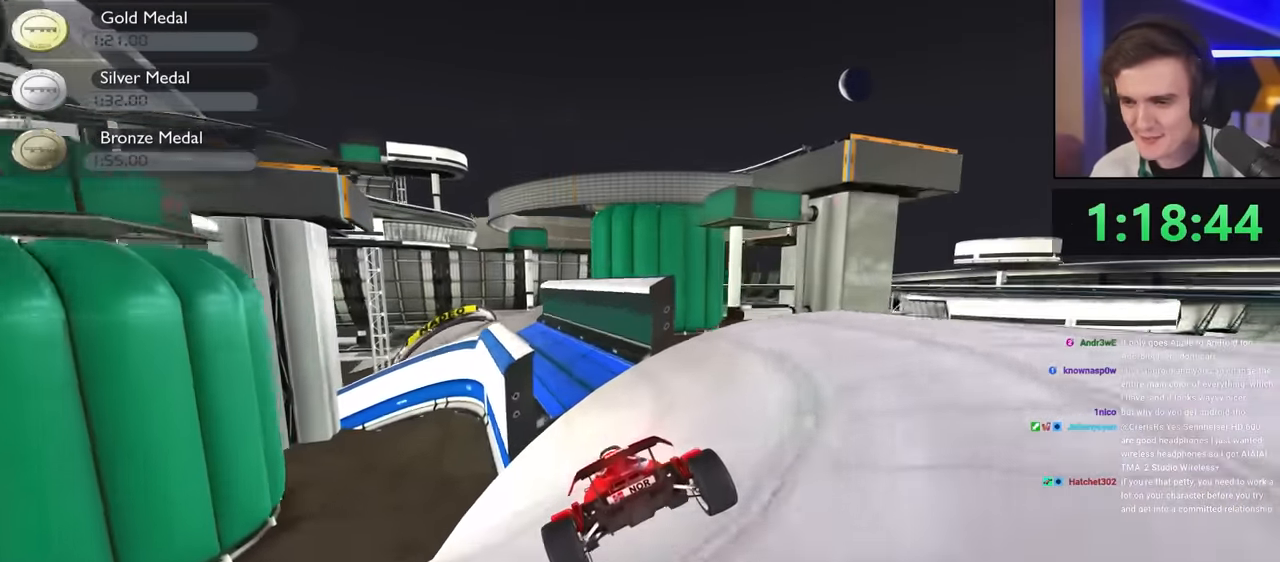
{"keys": ["left", "up"], "events": [[100, "right", "down"], [250, "right", "up"], [300, "left", "down"]]}
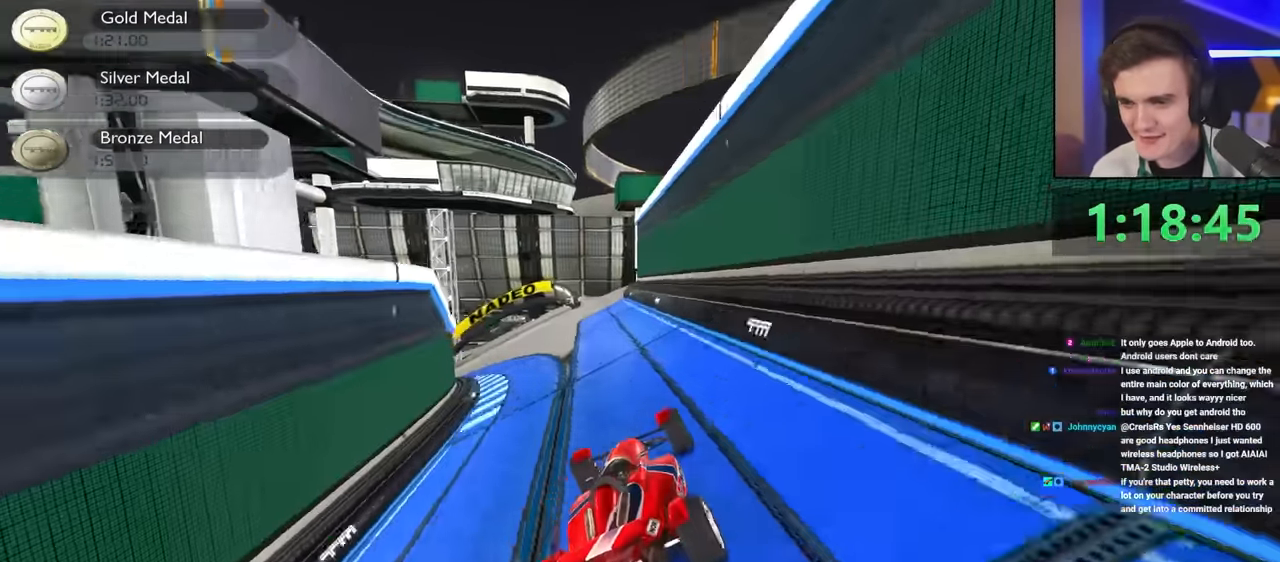
{"keys": ["up"], "events": [[450, "left", "up"]]}
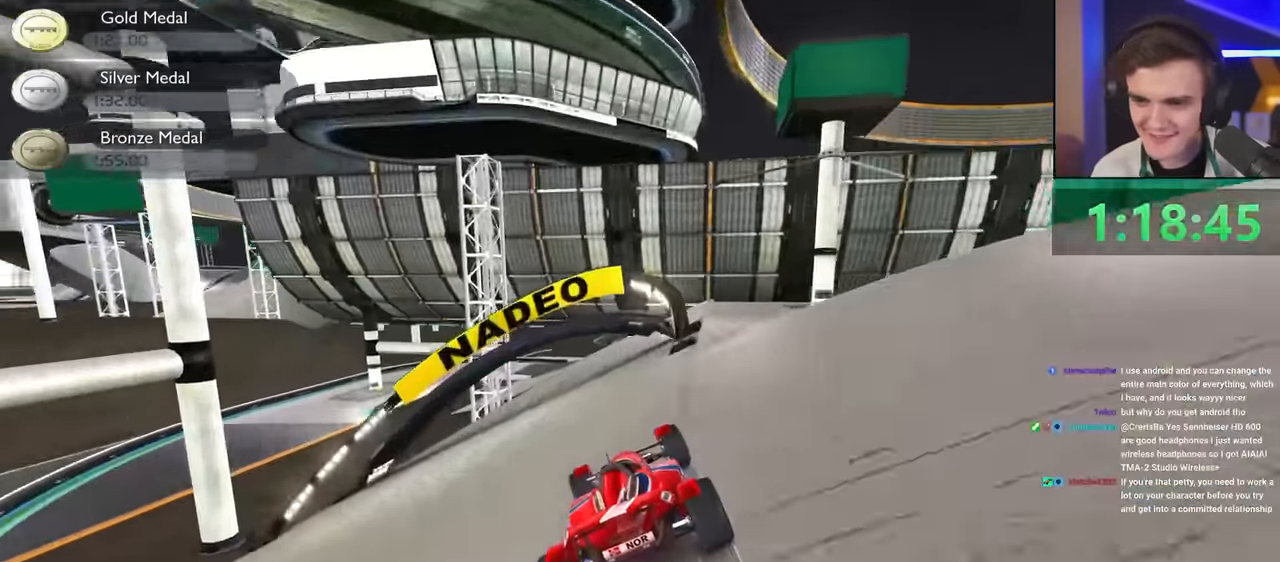
{"keys": ["up"], "events": [[100, "left", "down"], [500, "left", "up"]]}
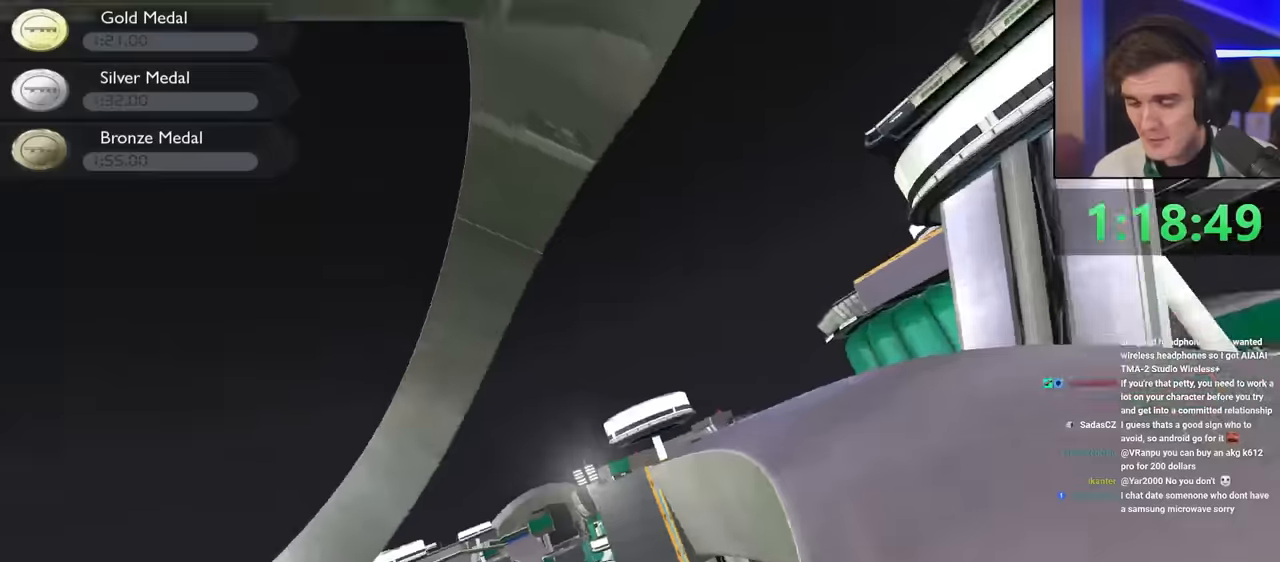
{"keys": ["up"], "events": []}
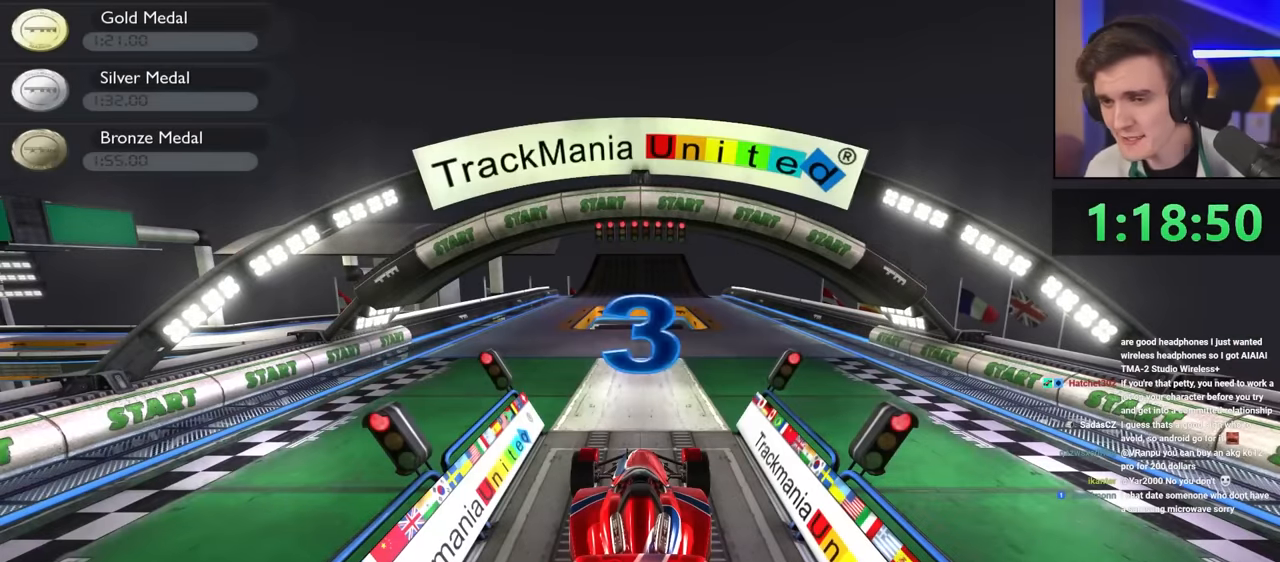
{"keys": ["up"], "events": []}